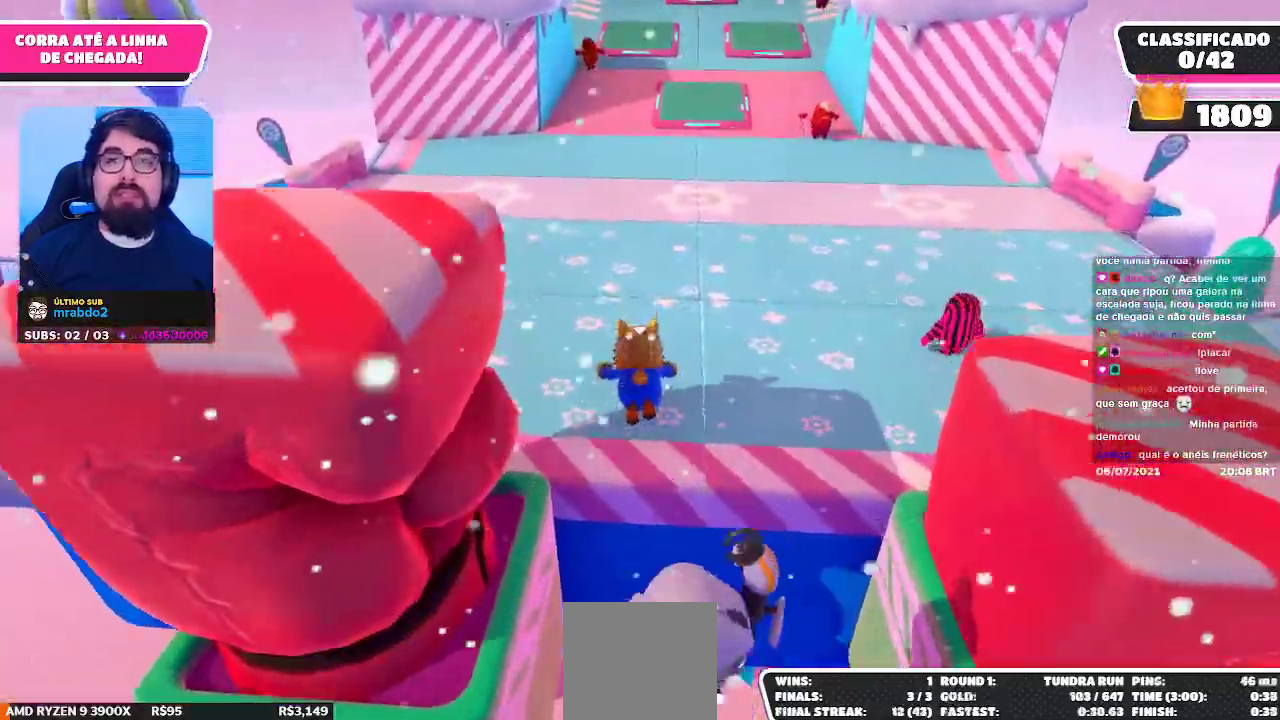
Gameplay with a controller (Xbox layout); each line is a JSON object with the inputs held at the frame after it. "events" lists button and stick changes between this image and that frame as [ms after this image, input, new state], when the widget could be followed in between.
{"buttons": [], "left_stick": "up", "right_stick": "center", "events": [[67, "left_stick", "center"], [233, "left_stick", "up"], [300, "right_stick", "center"]]}
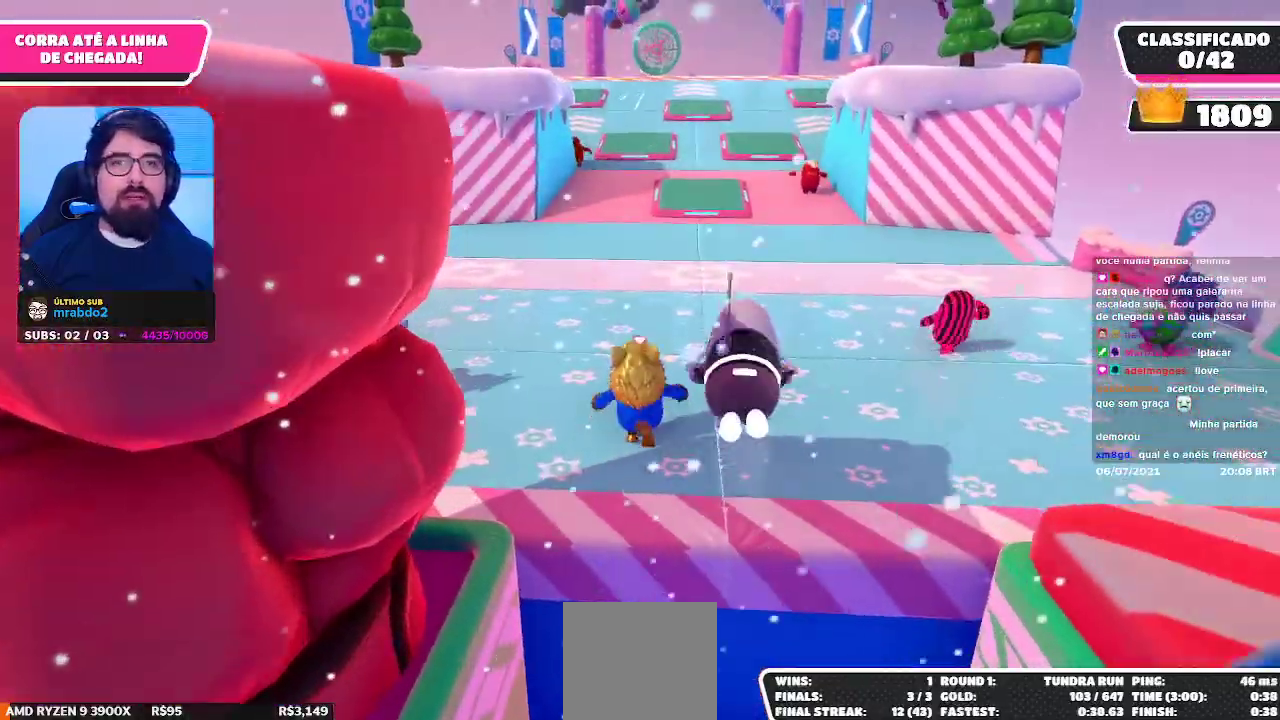
{"buttons": [], "left_stick": "up", "right_stick": "center", "events": []}
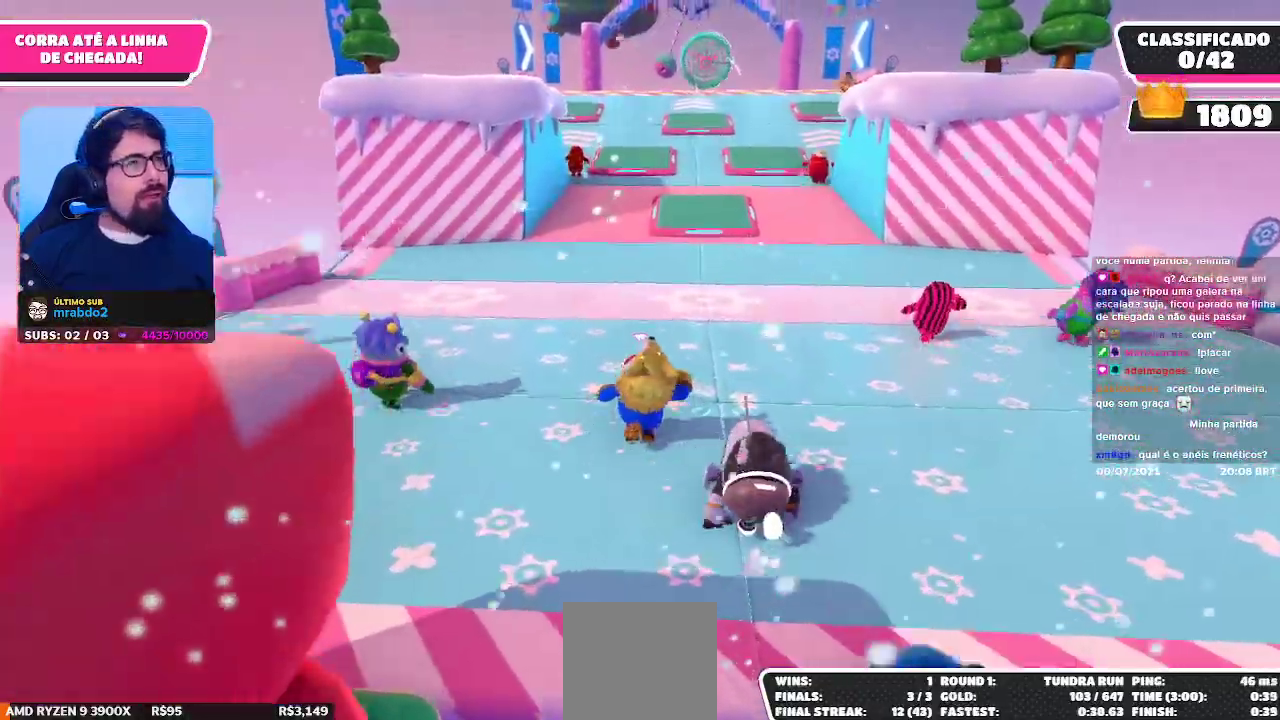
{"buttons": [], "left_stick": "up", "right_stick": "center", "events": []}
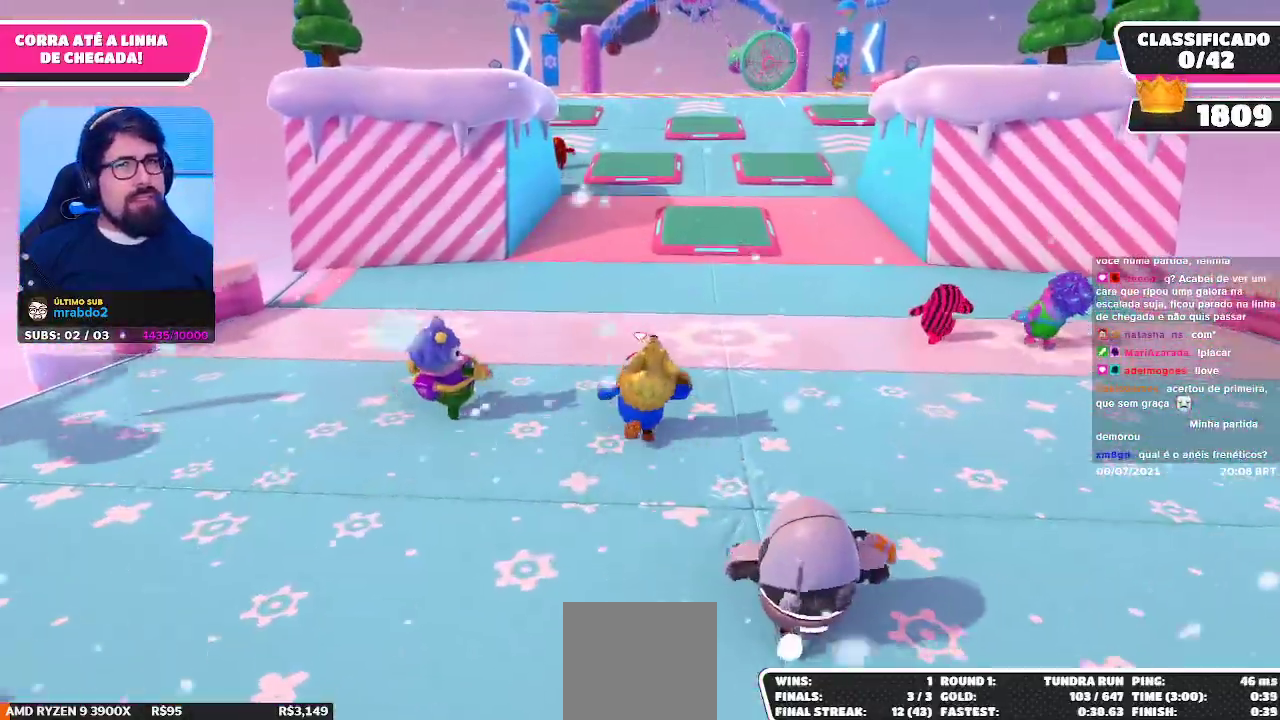
{"buttons": [], "left_stick": "up-left", "right_stick": "center", "events": [[317, "left_stick", "up-left"]]}
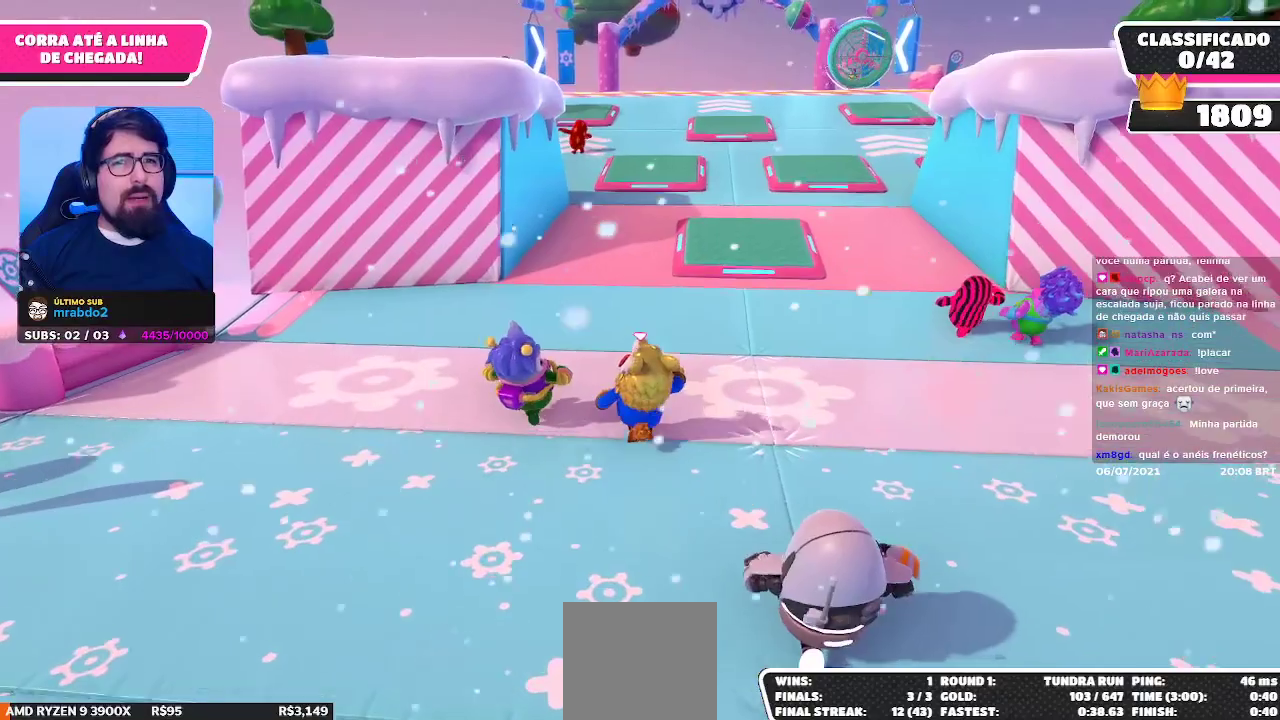
{"buttons": [], "left_stick": "up-left", "right_stick": "center", "events": []}
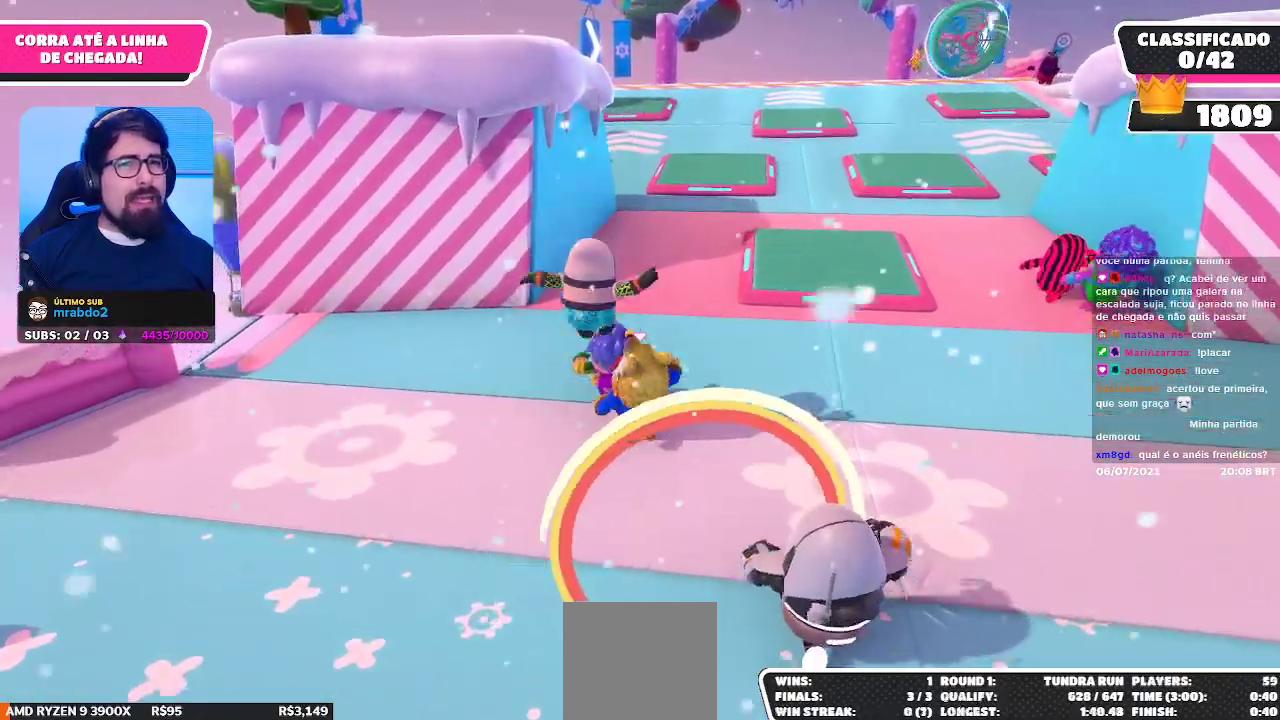
{"buttons": [], "left_stick": "up", "right_stick": "center", "events": [[67, "left_stick", "up"]]}
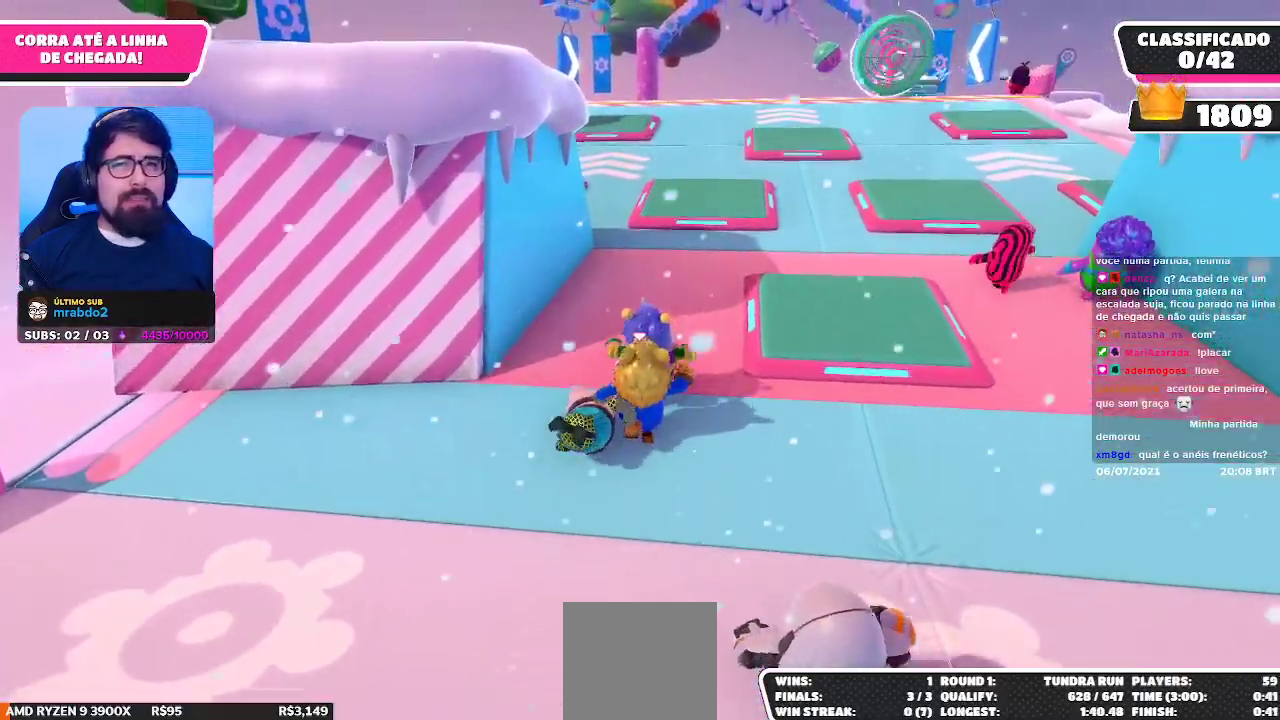
{"buttons": [], "left_stick": "up", "right_stick": "center", "events": [[133, "left_stick", "up-left"], [400, "left_stick", "up"]]}
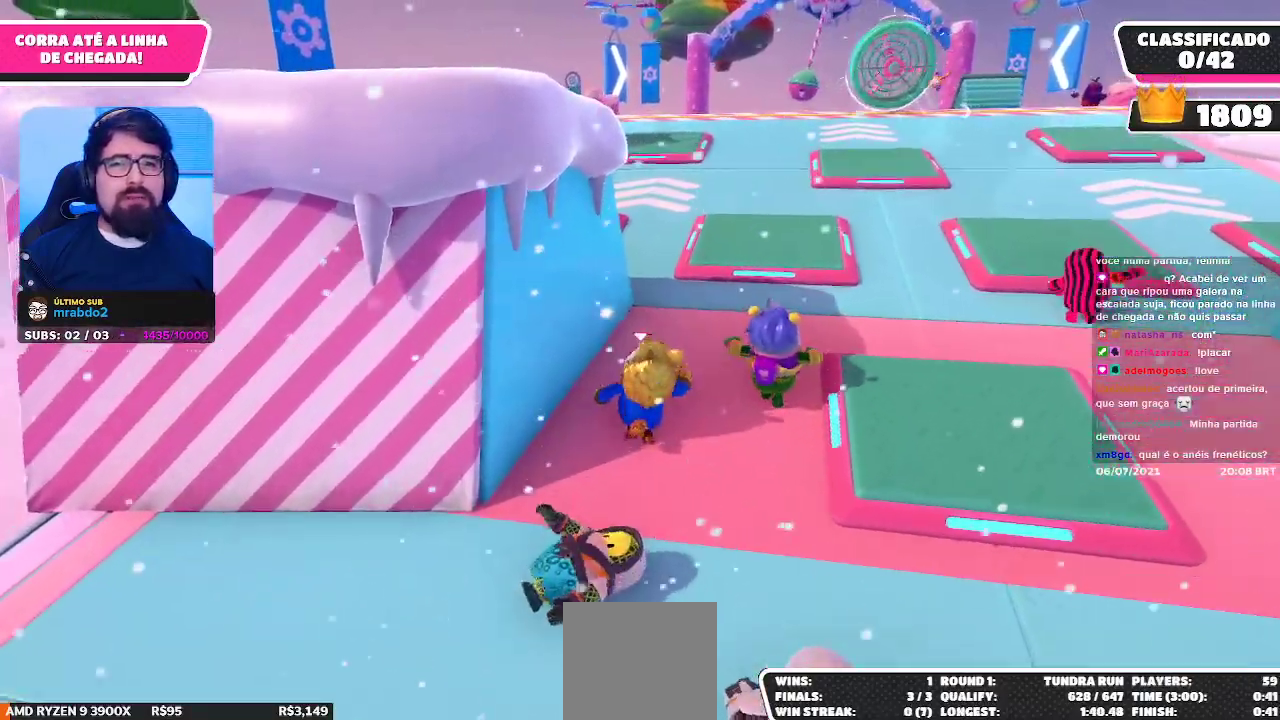
{"buttons": [], "left_stick": "up", "right_stick": "center", "events": []}
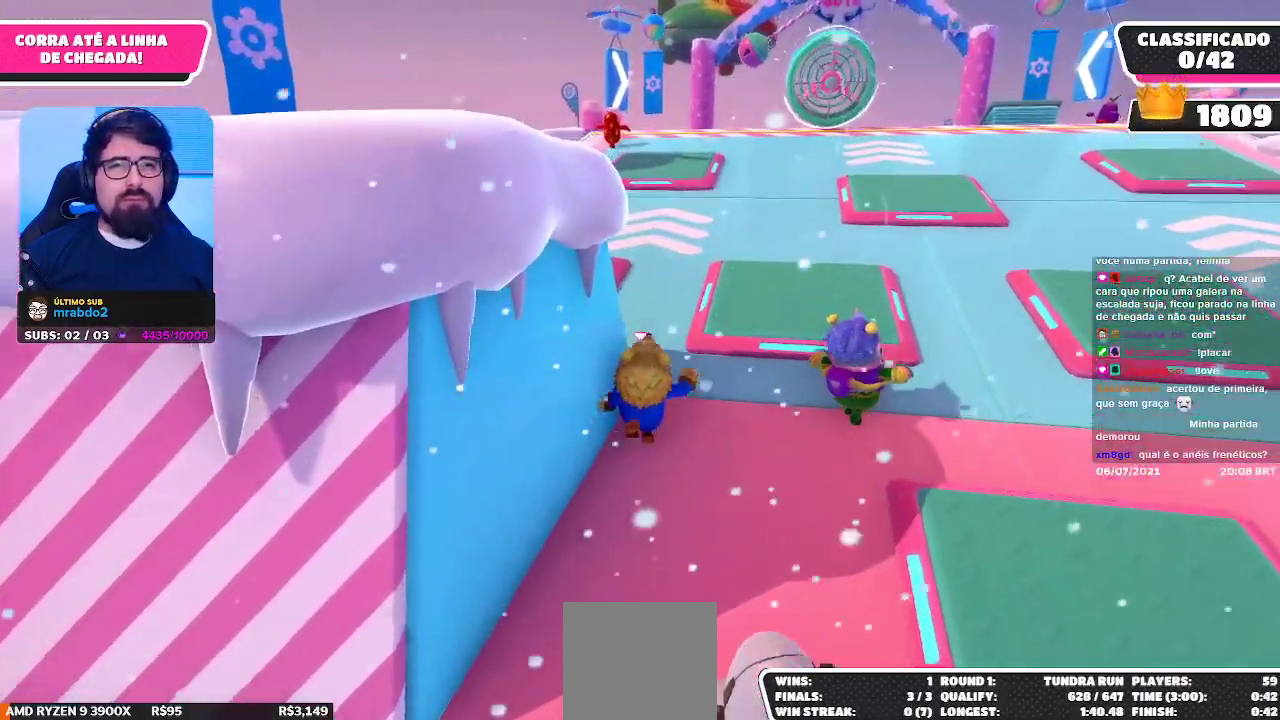
{"buttons": [], "left_stick": "up-left", "right_stick": "center", "events": [[50, "right_stick", "left"], [150, "left_stick", "up-left"], [300, "right_stick", "center"]]}
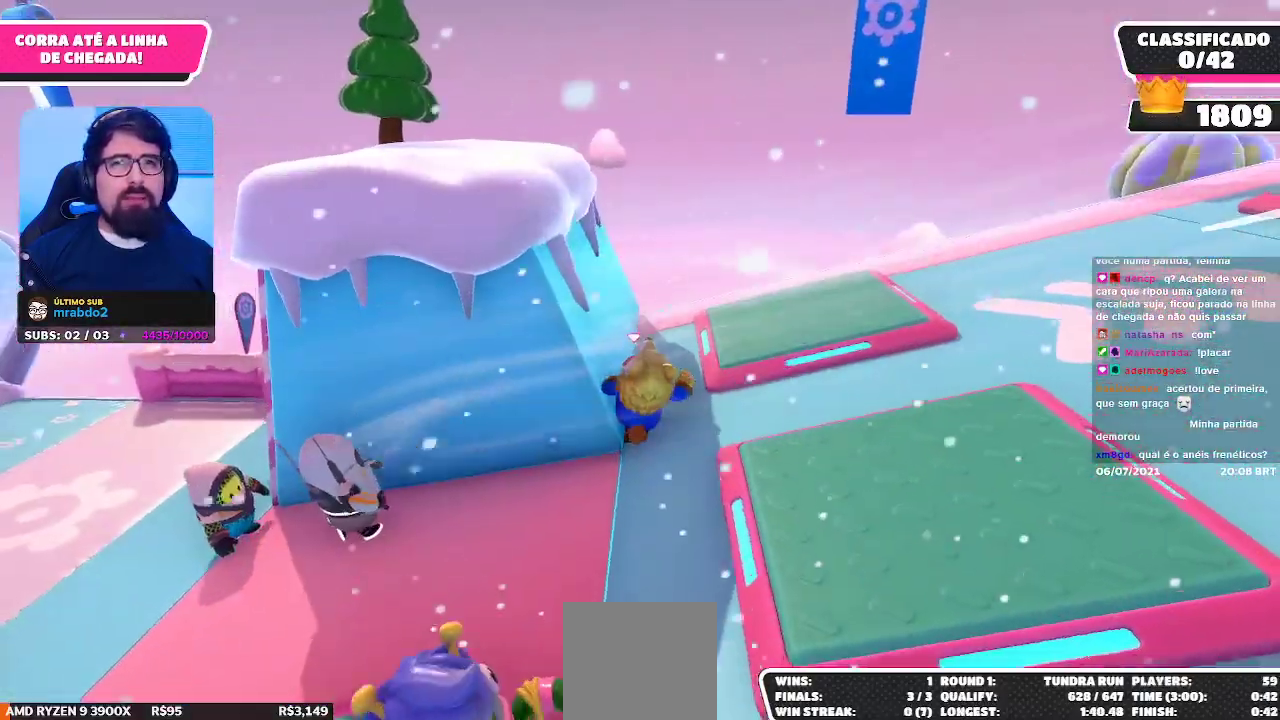
{"buttons": [], "left_stick": "up", "right_stick": "center", "events": [[167, "left_stick", "up"]]}
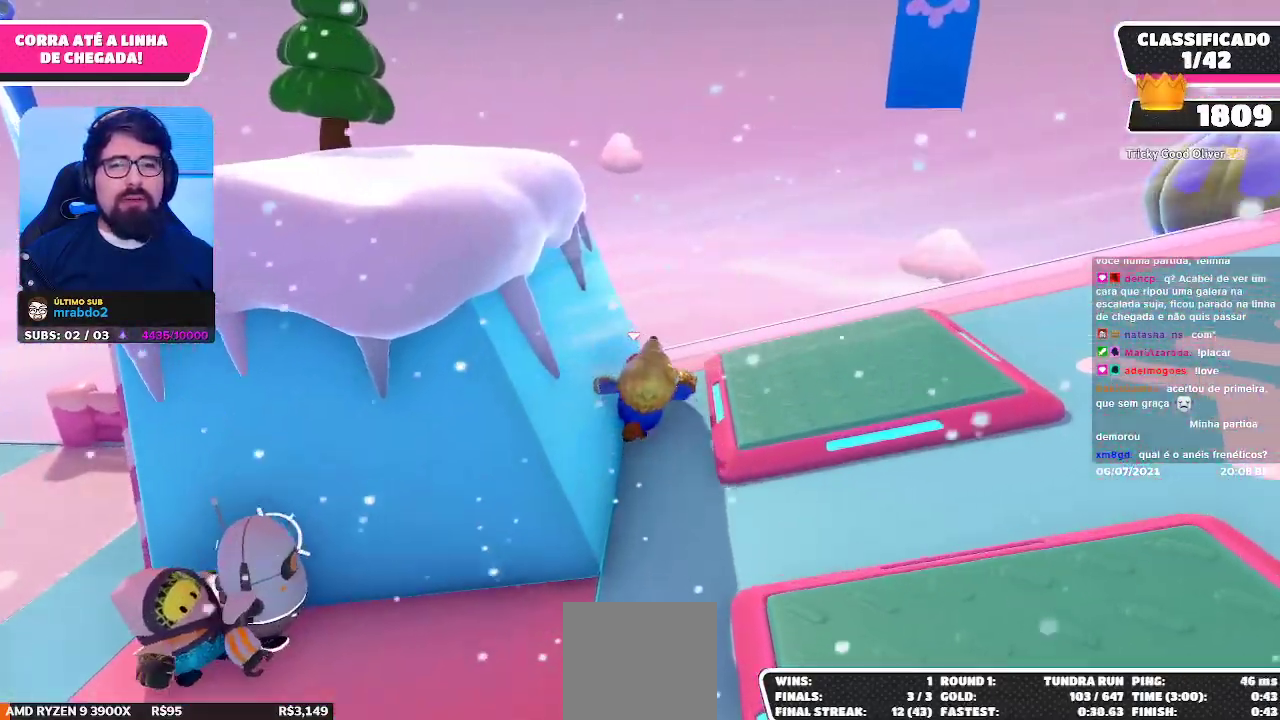
{"buttons": [], "left_stick": "up-right", "right_stick": "right", "events": [[67, "right_stick", "right"], [233, "right_stick", "center"], [250, "left_stick", "up-right"], [350, "right_stick", "right"]]}
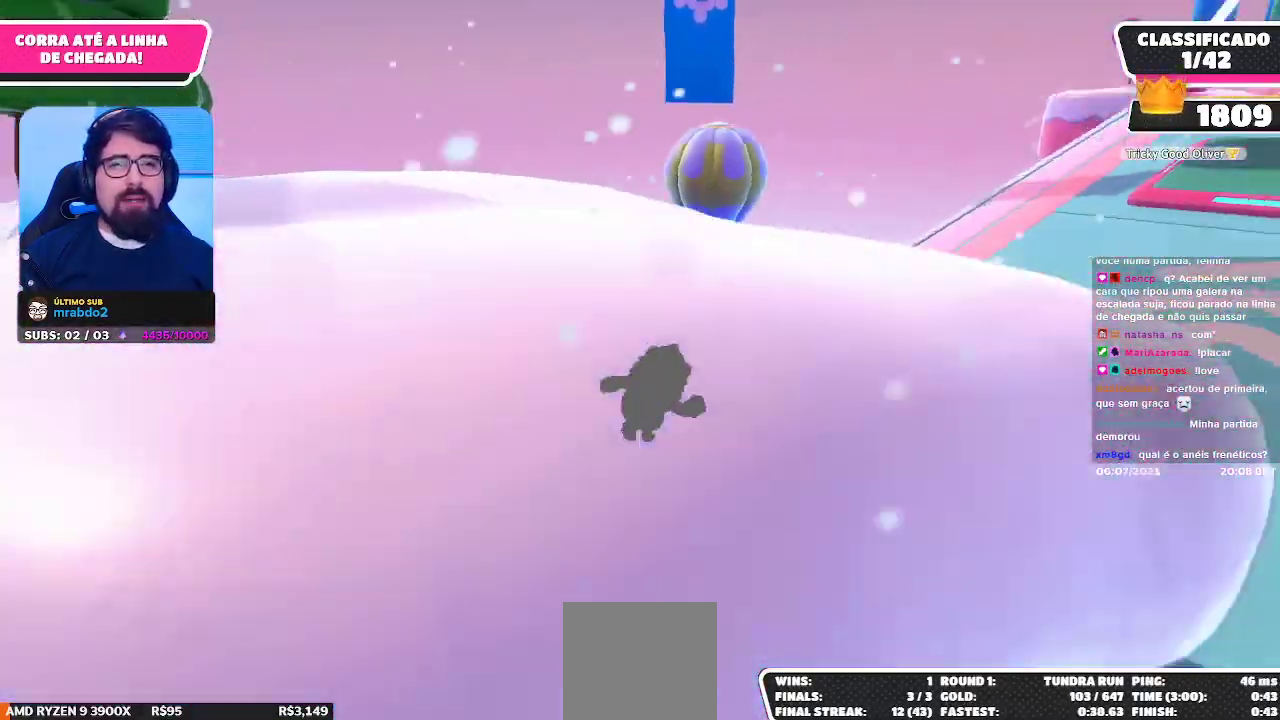
{"buttons": [], "left_stick": "up", "right_stick": "center", "events": [[50, "right_stick", "center"], [117, "right_stick", "right"], [250, "right_stick", "center"], [400, "left_stick", "up"]]}
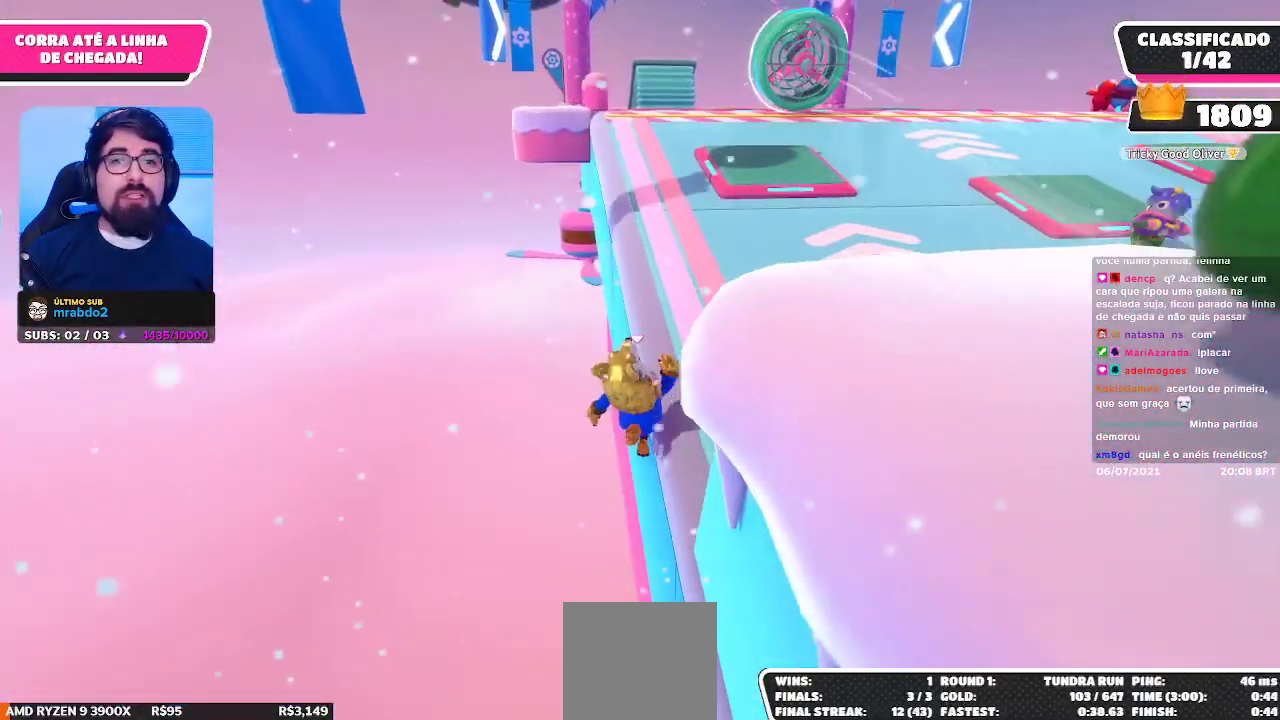
{"buttons": [], "left_stick": "up-right", "right_stick": "center", "events": [[300, "left_stick", "up-right"]]}
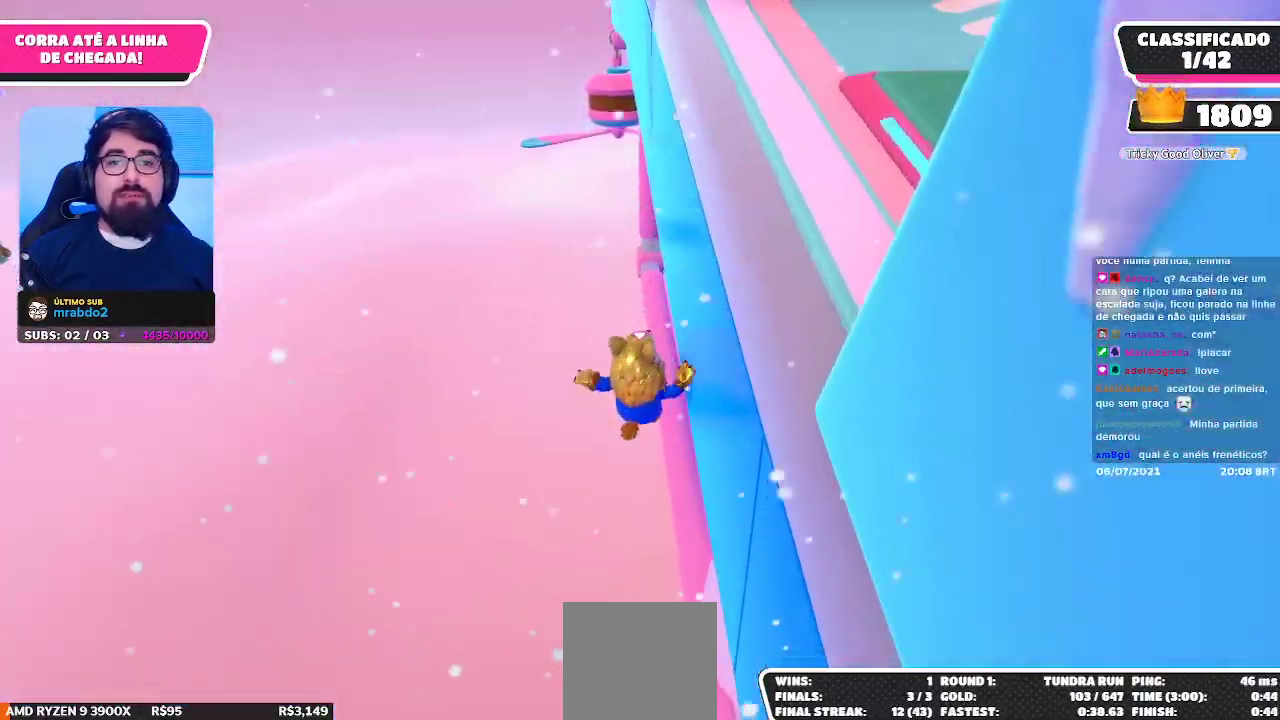
{"buttons": [], "left_stick": "up", "right_stick": "center", "events": [[50, "left_stick", "center"], [183, "right_stick", "up"], [367, "right_stick", "center"], [483, "left_stick", "up"]]}
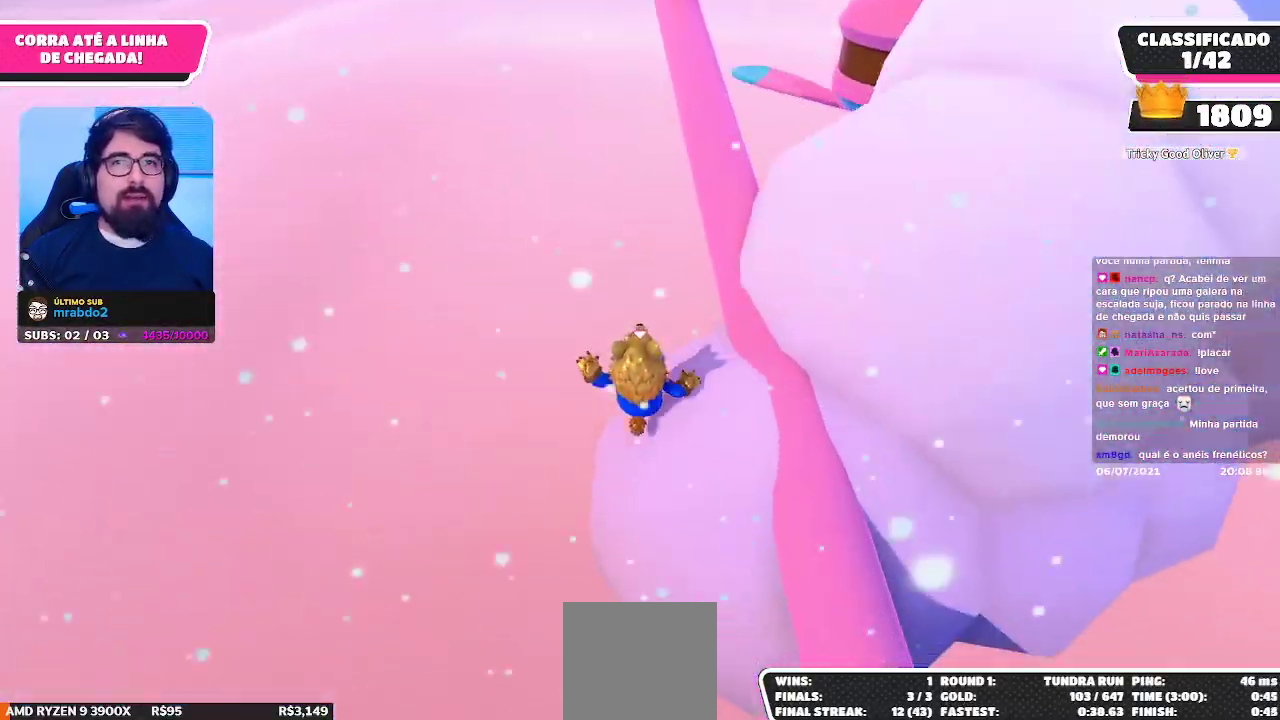
{"buttons": [], "left_stick": "up", "right_stick": "center", "events": []}
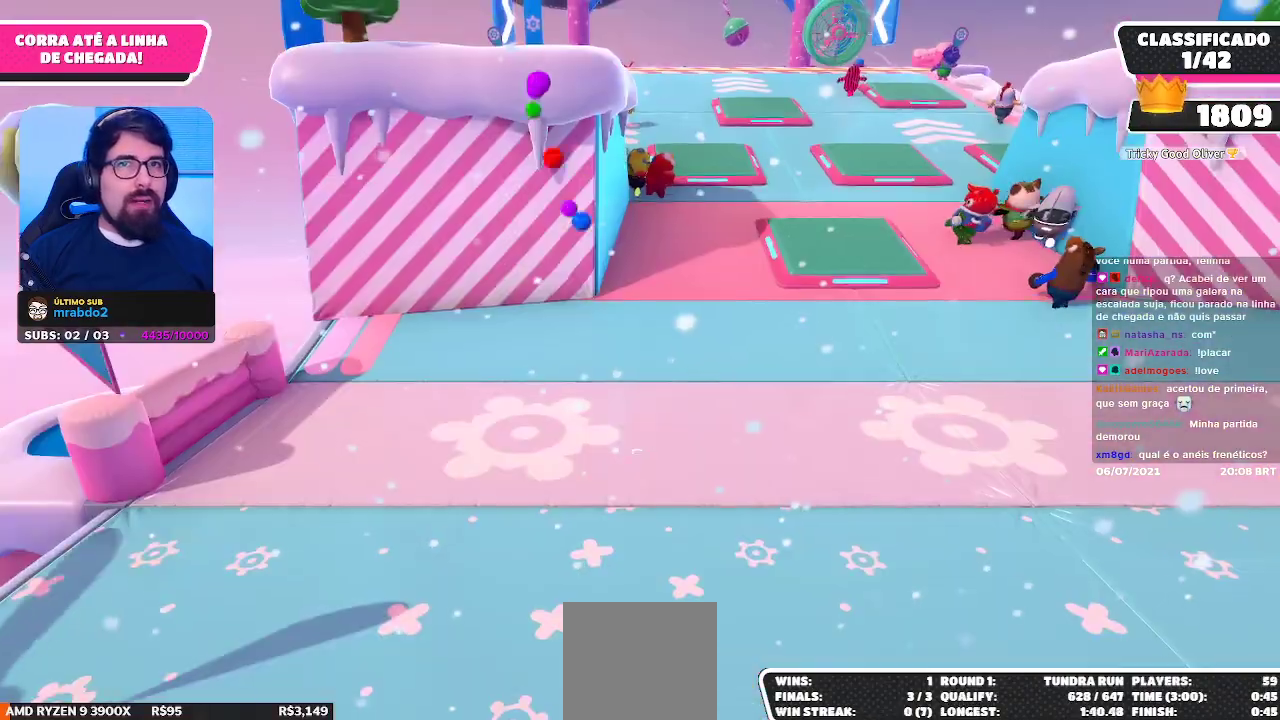
{"buttons": [], "left_stick": "up", "right_stick": "center", "events": []}
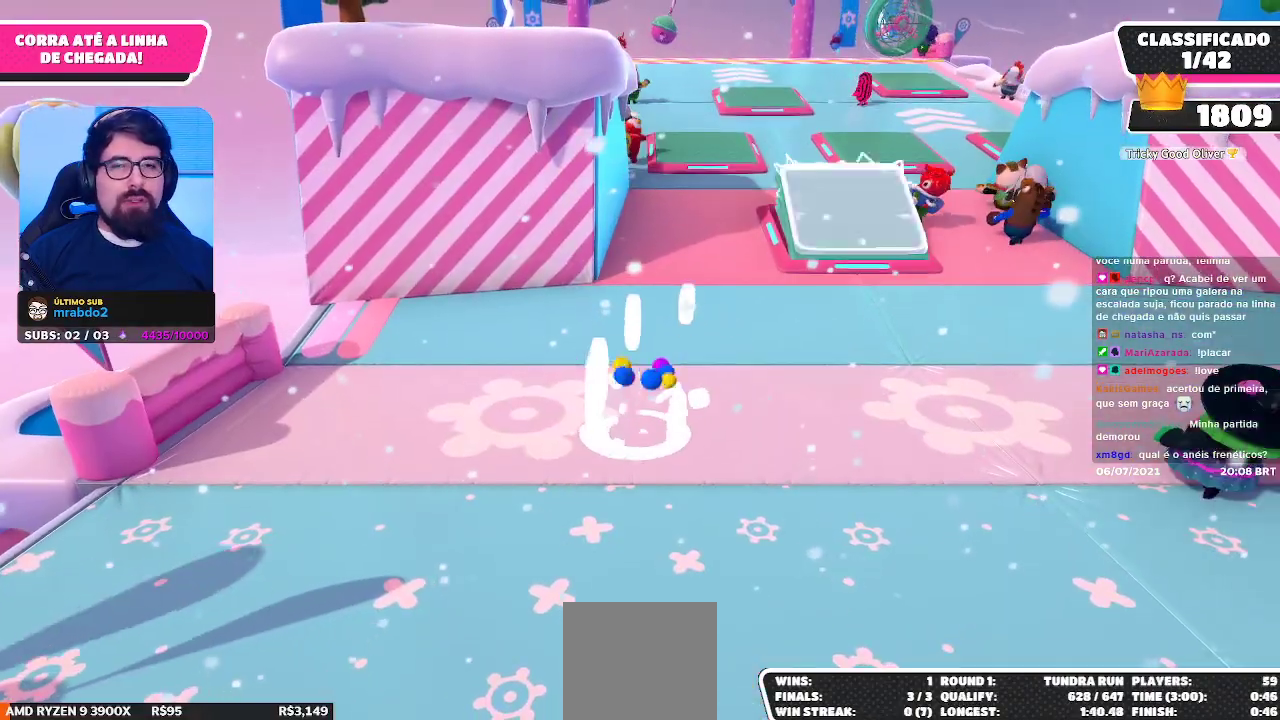
{"buttons": [], "left_stick": "up", "right_stick": "center", "events": []}
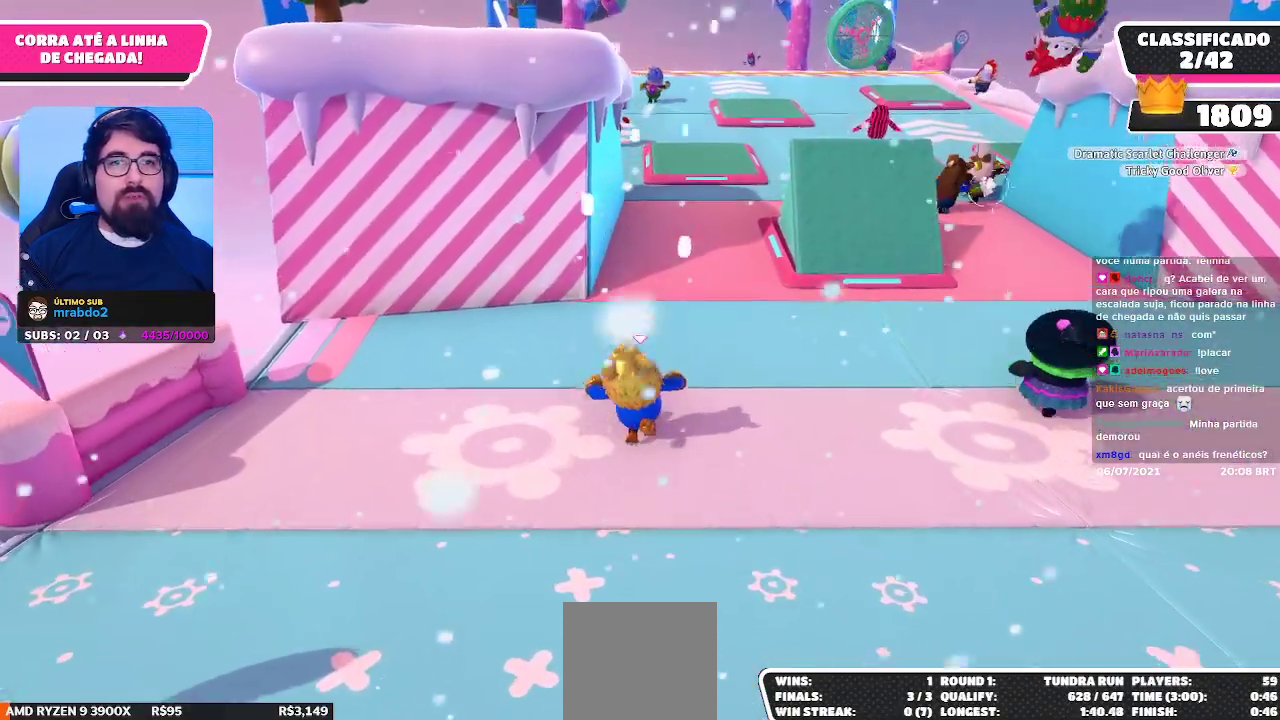
{"buttons": [], "left_stick": "up", "right_stick": "center", "events": []}
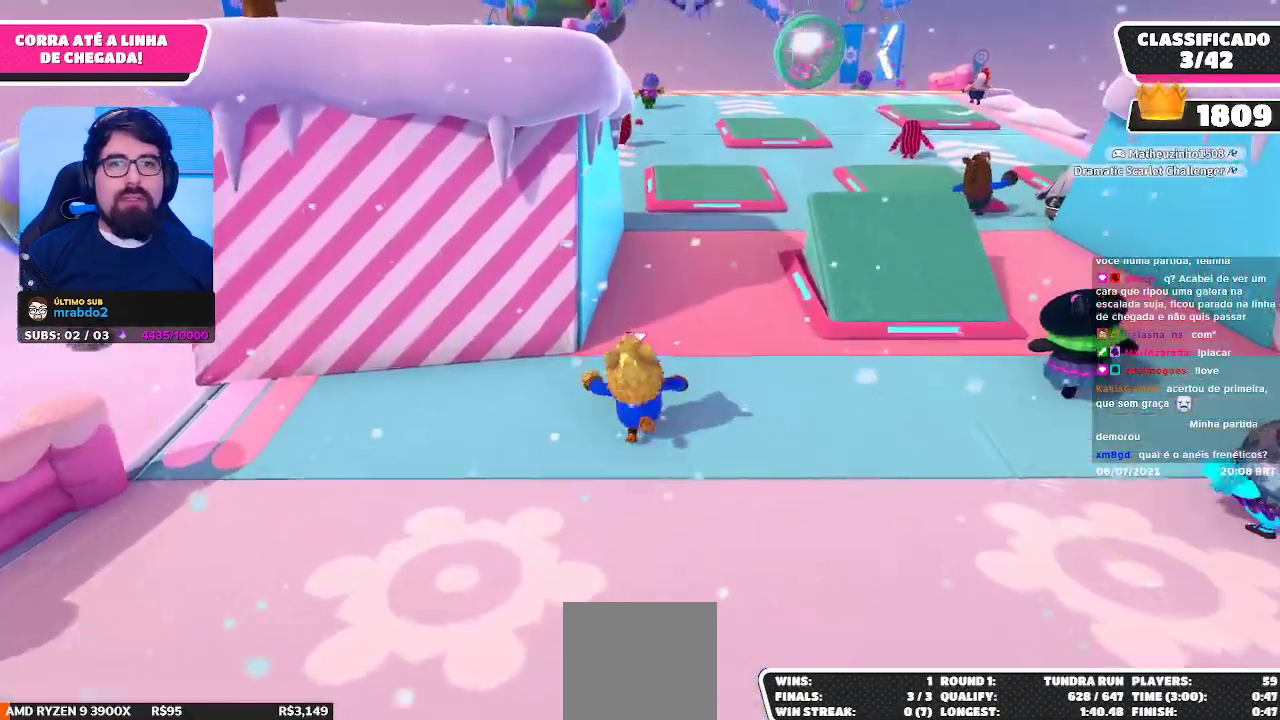
{"buttons": [], "left_stick": "up", "right_stick": "center", "events": []}
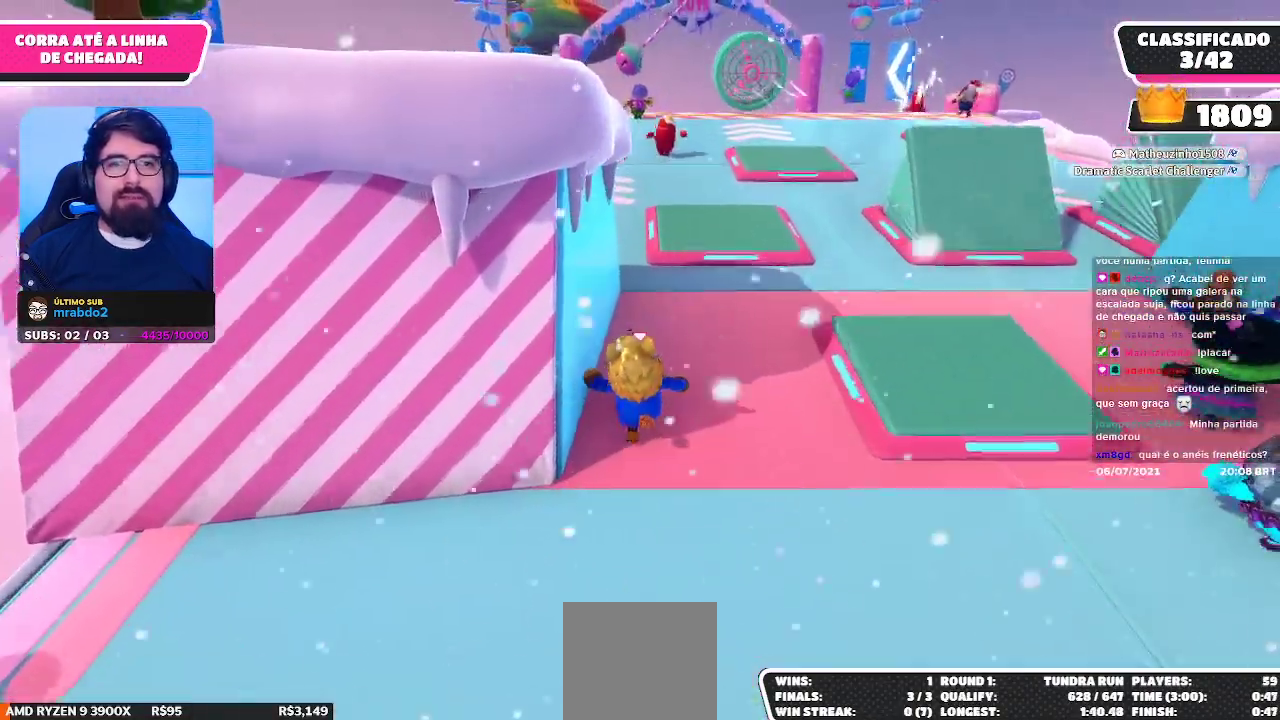
{"buttons": [], "left_stick": "up", "right_stick": "center", "events": []}
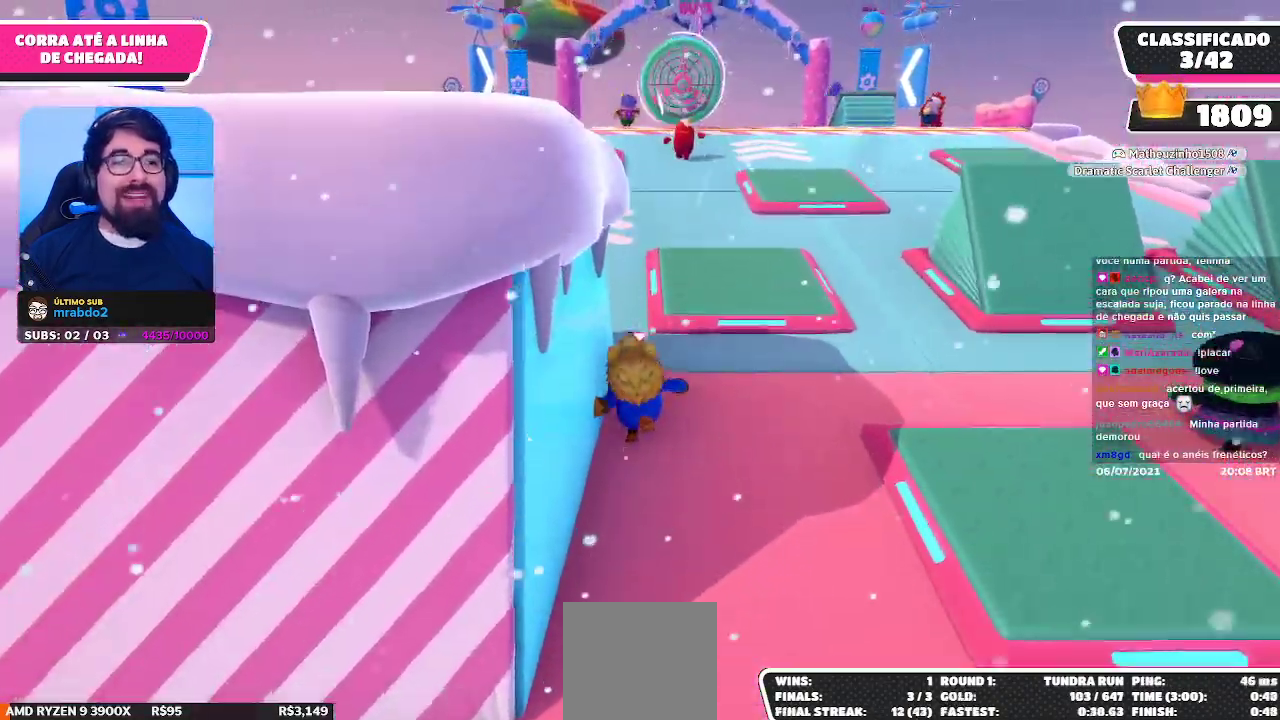
{"buttons": [], "left_stick": "up", "right_stick": "center", "events": [[50, "right_stick", "left"], [483, "right_stick", "center"]]}
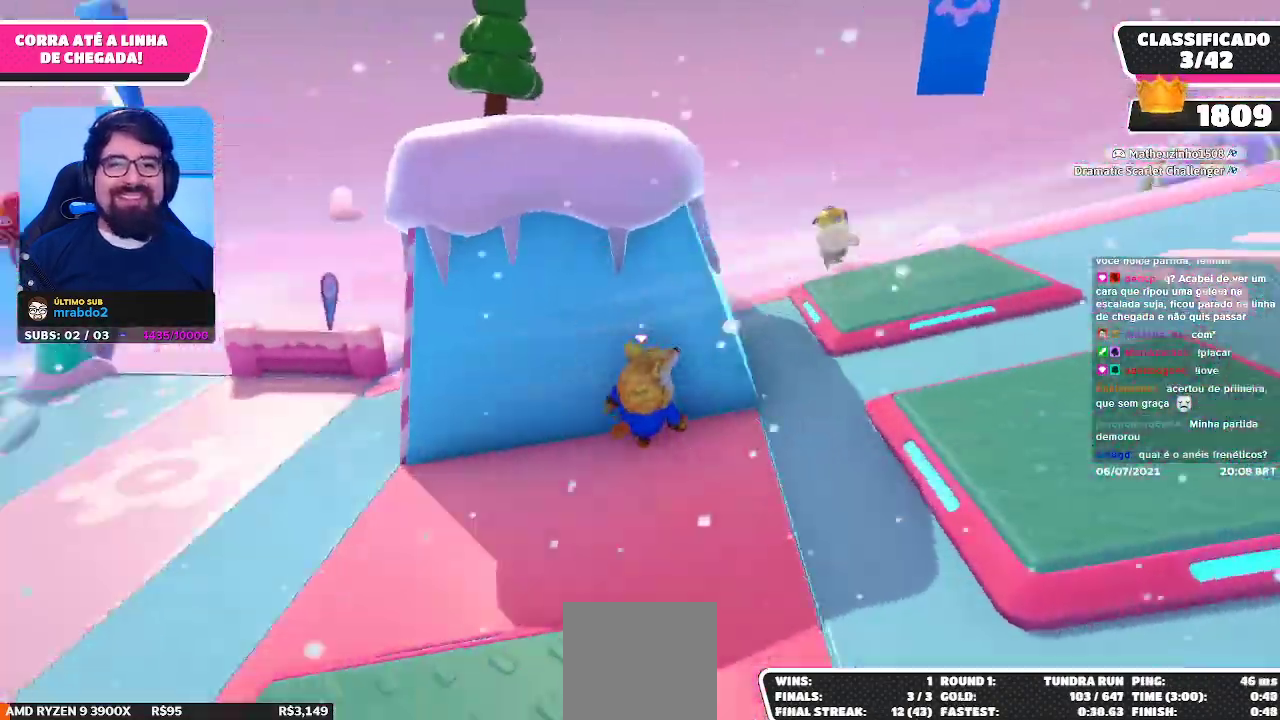
{"buttons": [], "left_stick": "right", "right_stick": "center", "events": [[83, "left_stick", "up-right"], [200, "left_stick", "right"], [317, "right_stick", "right"], [483, "right_stick", "center"]]}
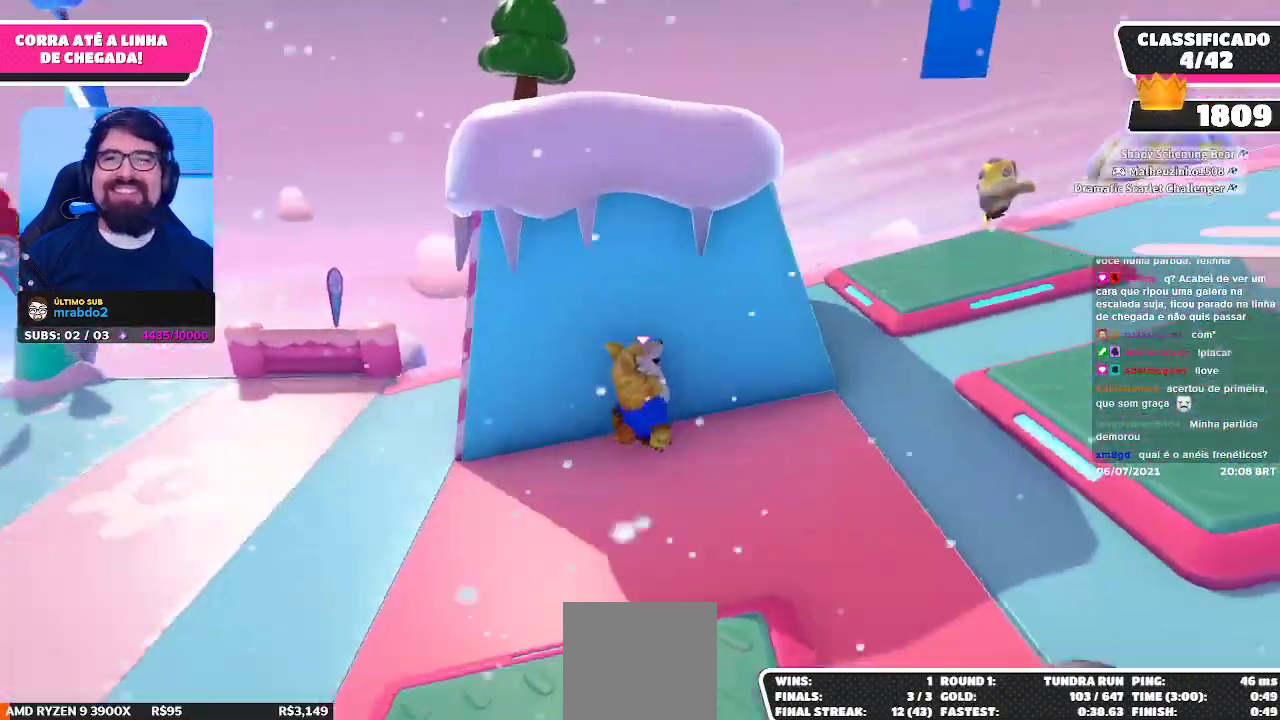
{"buttons": [], "left_stick": "up-right", "right_stick": "center", "events": [[133, "left_stick", "up-right"]]}
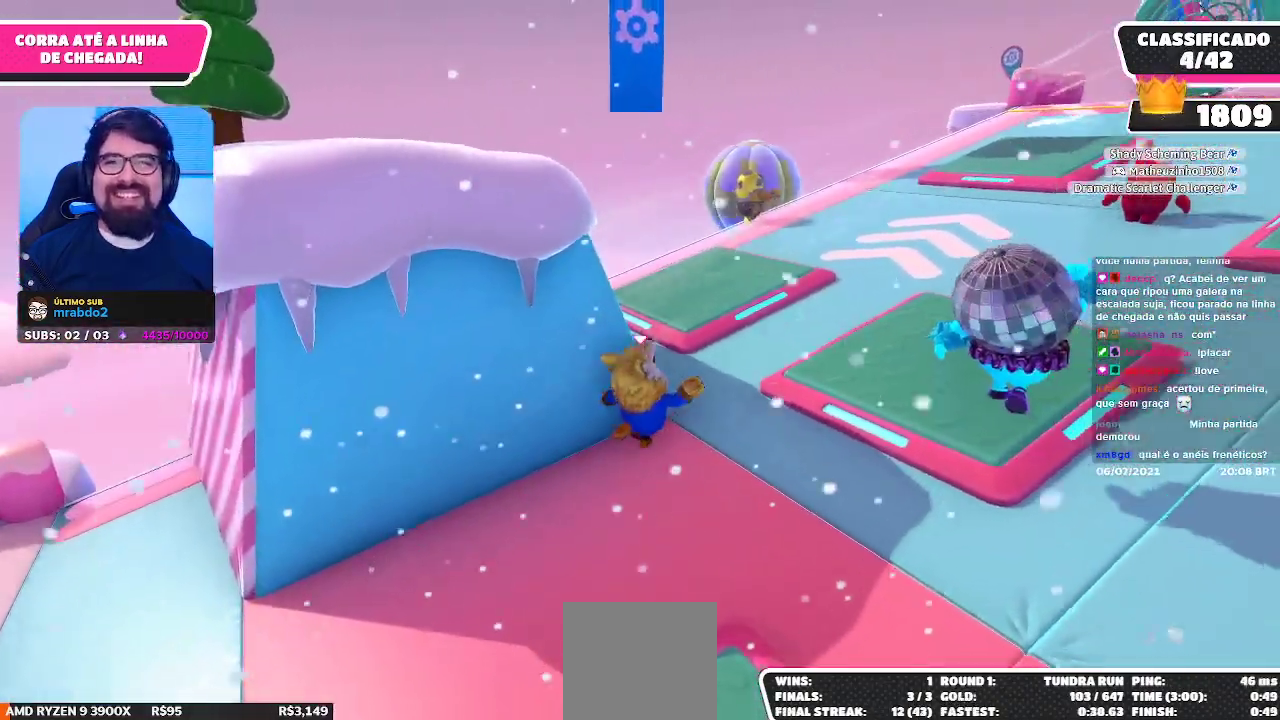
{"buttons": [], "left_stick": "up-right", "right_stick": "center", "events": [[83, "right_stick", "down-left"], [133, "left_stick", "up"], [250, "right_stick", "center"], [433, "left_stick", "up-right"]]}
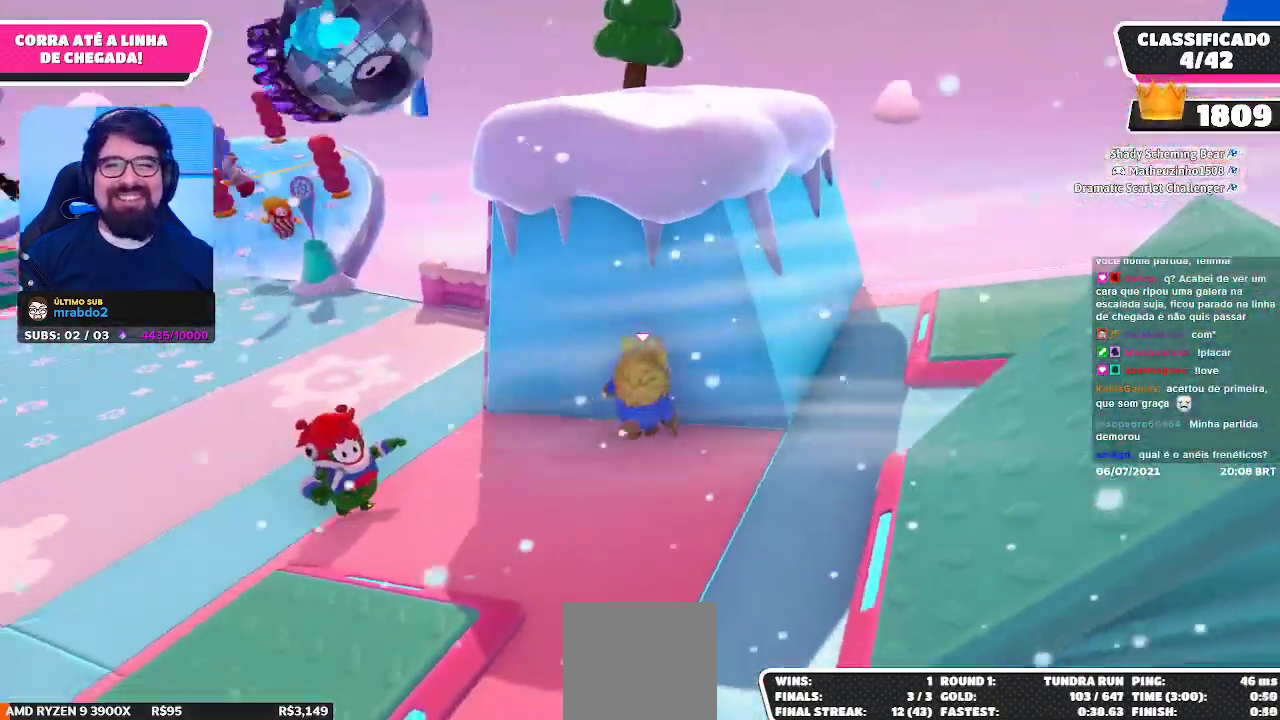
{"buttons": [], "left_stick": "right", "right_stick": "center", "events": [[100, "left_stick", "right"], [183, "right_stick", "right"], [417, "right_stick", "center"]]}
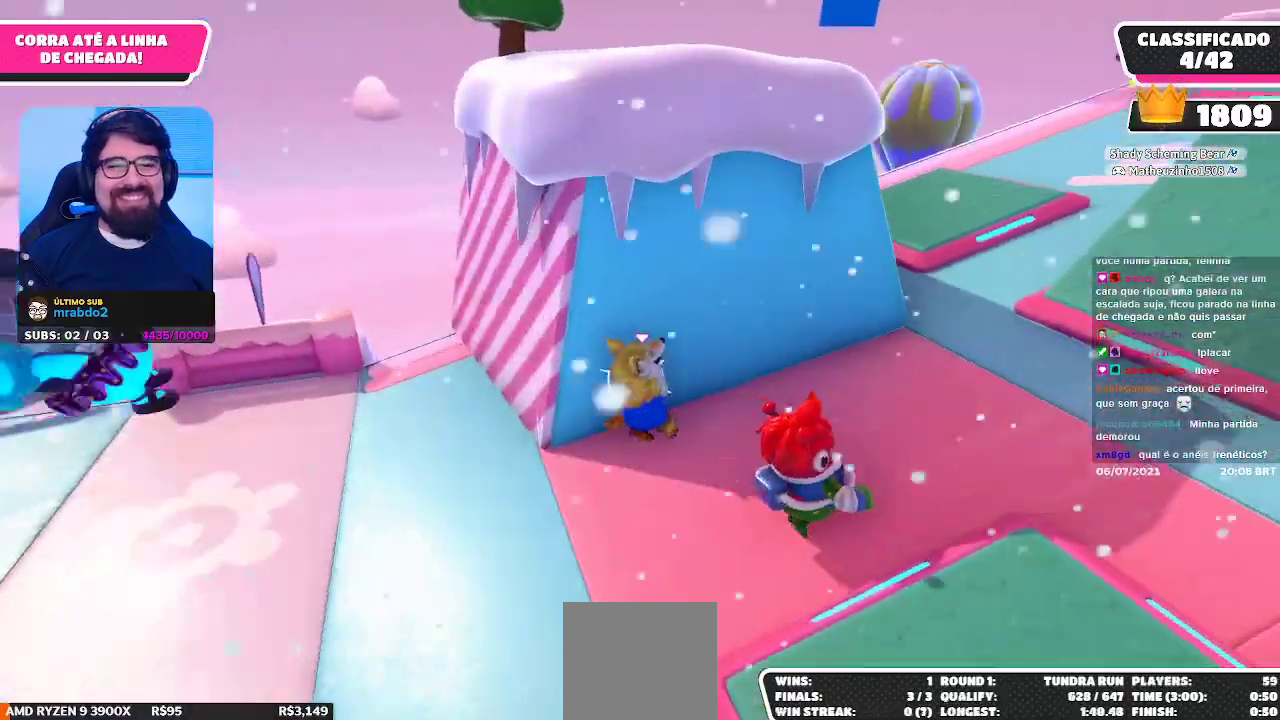
{"buttons": [], "left_stick": "up-right", "right_stick": "center", "events": [[33, "left_stick", "up-right"]]}